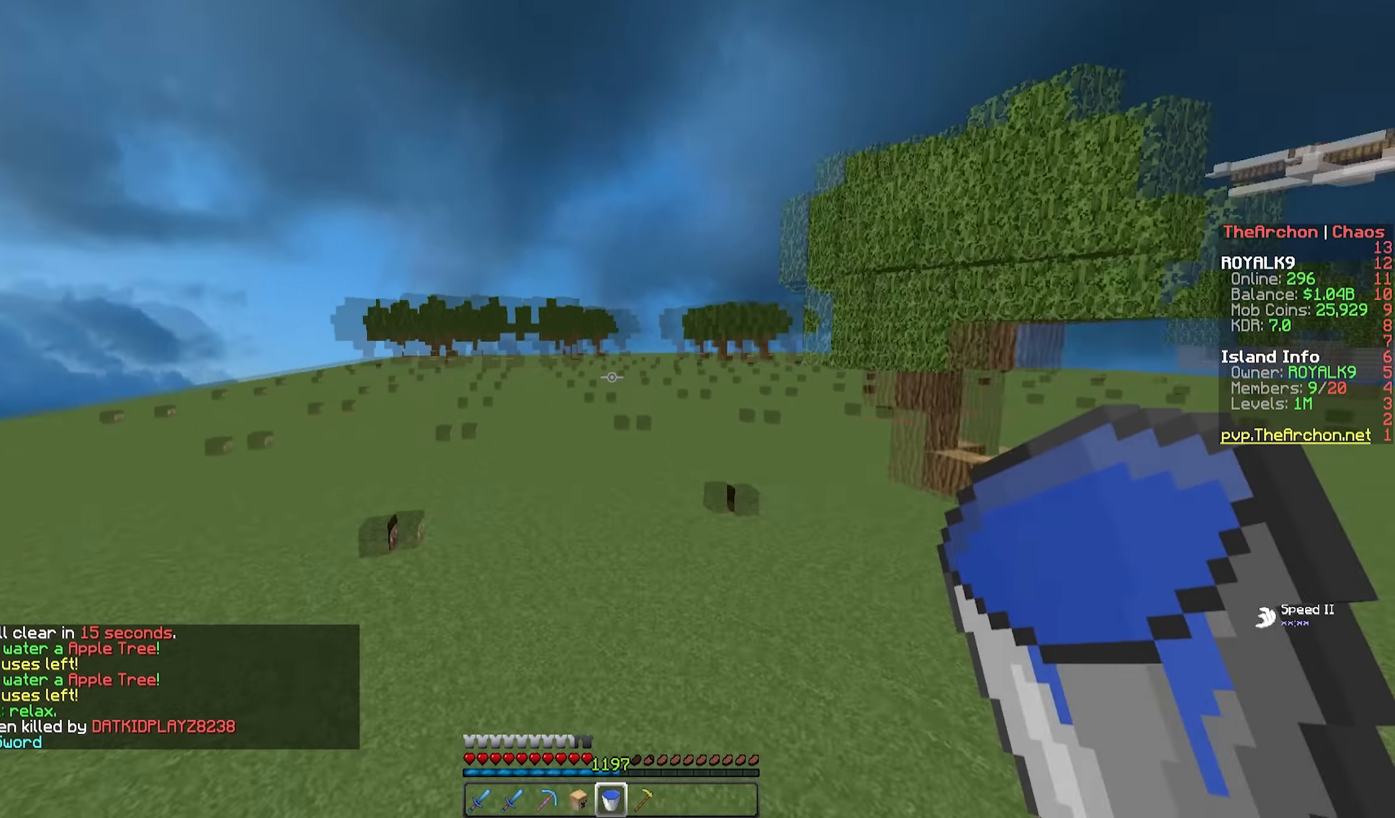
Gameplay with keyboard and mouse; each line is a JSON object with the keys and mouse buttons held at the frame after it. "events" lists presses ("down") and releases ("up") of "a", "d", "s", "space", "w", "mouse_left" and "mouse_right" between this image and that frame as [ms after this image, input, new state], when the widget could be followed in between. "mouse_left", "mouse_right" = the "left", "right" buttons of the "mouse" list. No other keys are recorded. Fast repeated clicks can show as one long hold. Mouse movement is not recorded.
{"keys": ["w"], "mouse": [], "events": [[150, "w", "down"]]}
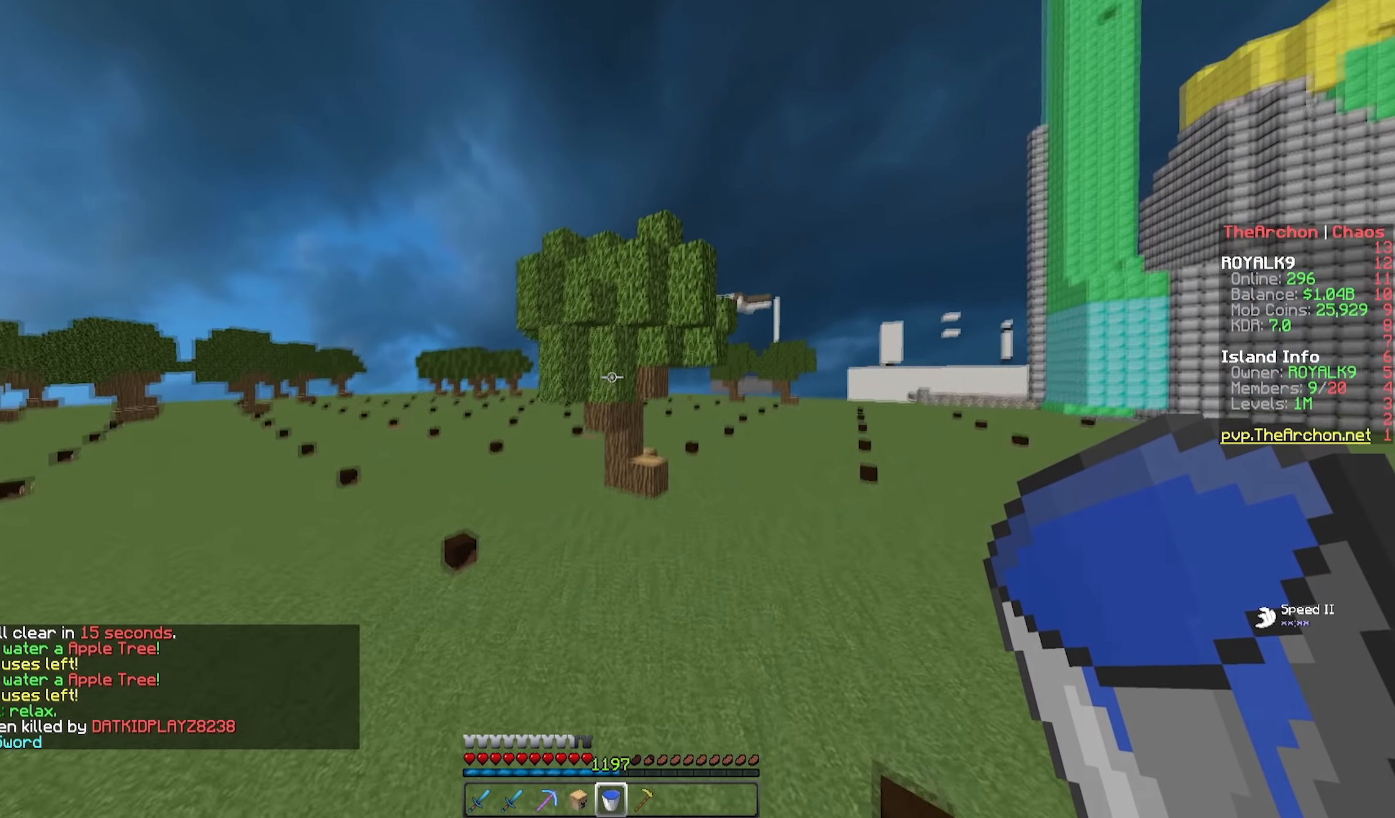
{"keys": [], "mouse": ["left"], "events": [[167, "mouse_left", "down"], [317, "w", "up"], [333, "mouse_left", "up"], [367, "mouse_left", "down"]]}
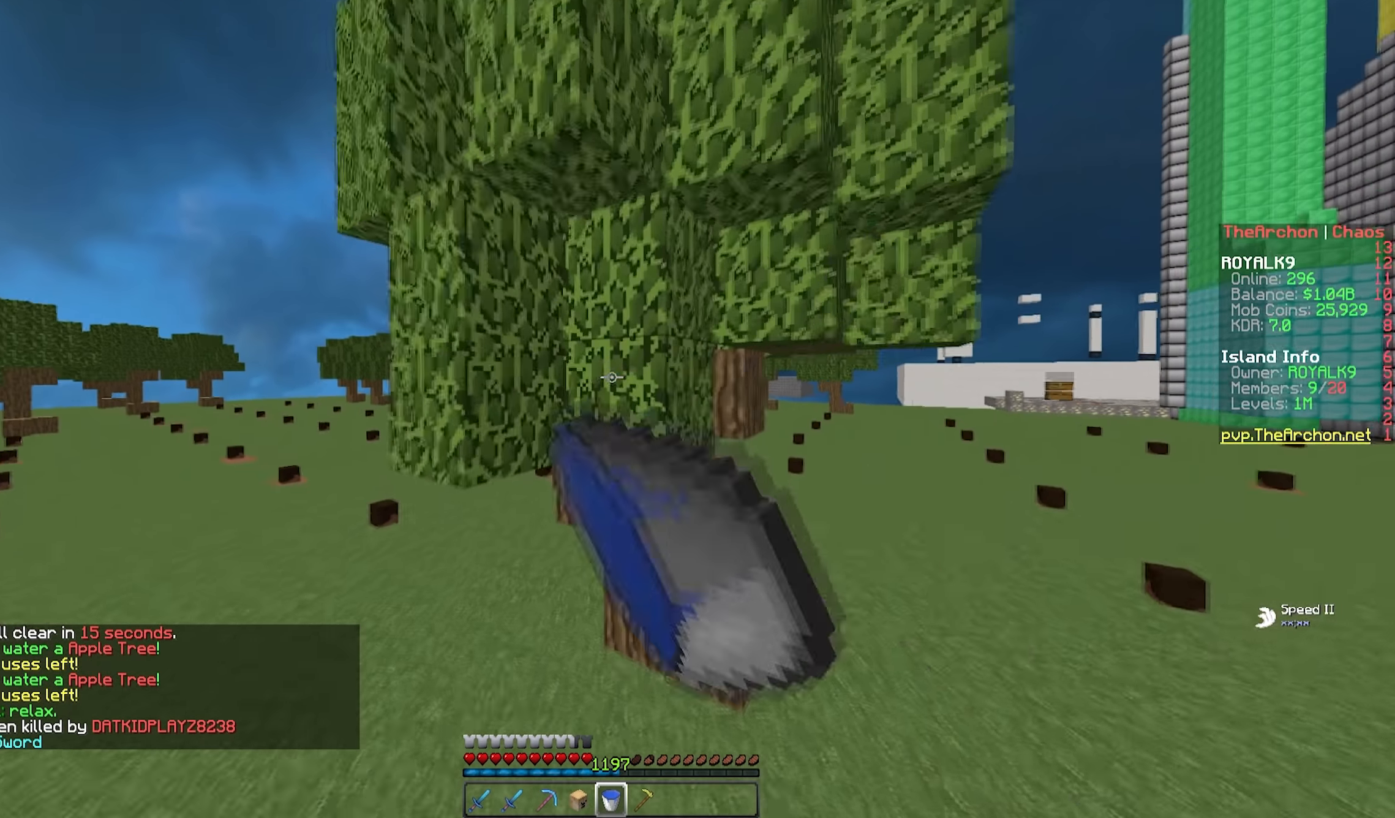
{"keys": ["w"], "mouse": ["left"], "events": [[117, "w", "down"]]}
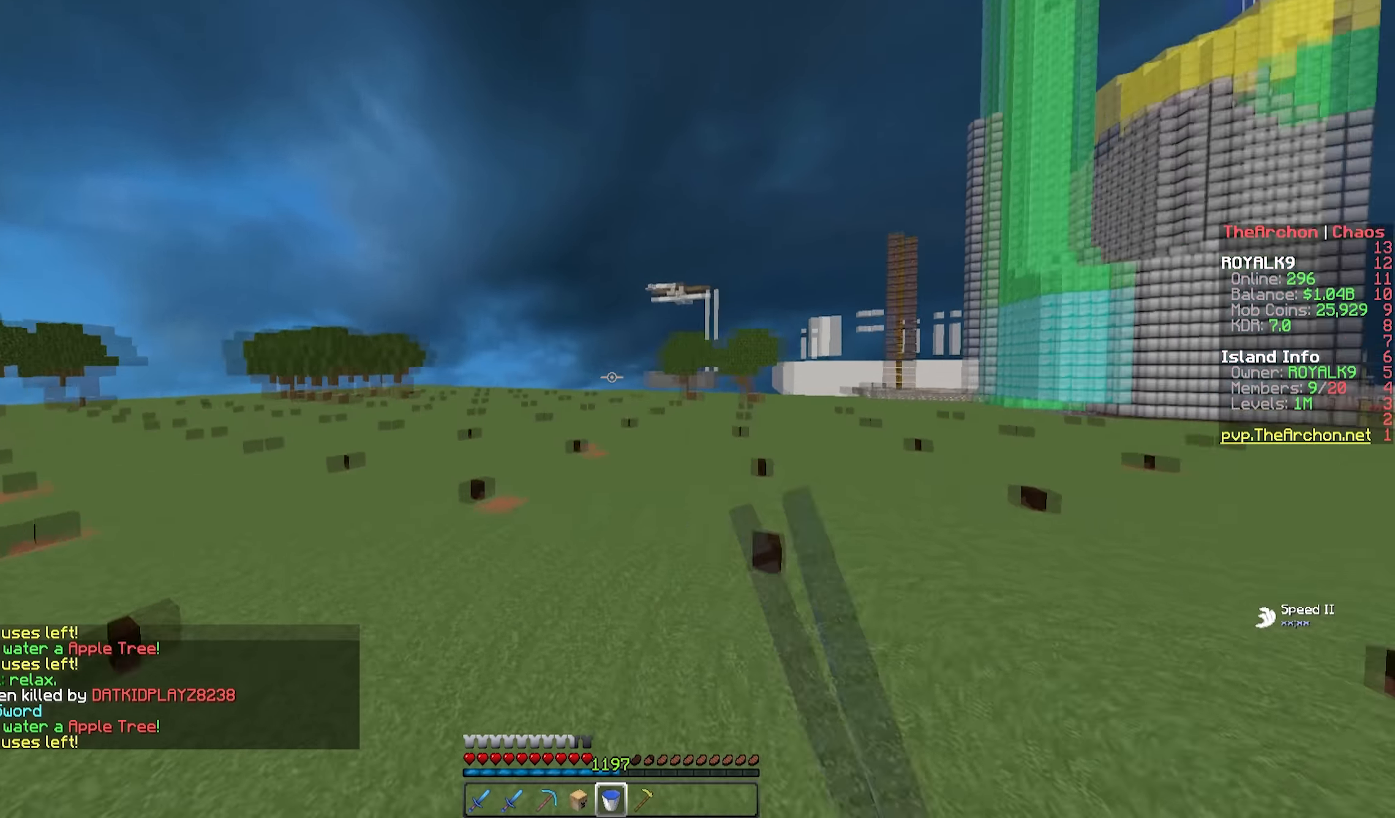
{"keys": ["w"], "mouse": [], "events": [[167, "mouse_left", "up"], [183, "d", "down"], [417, "d", "up"]]}
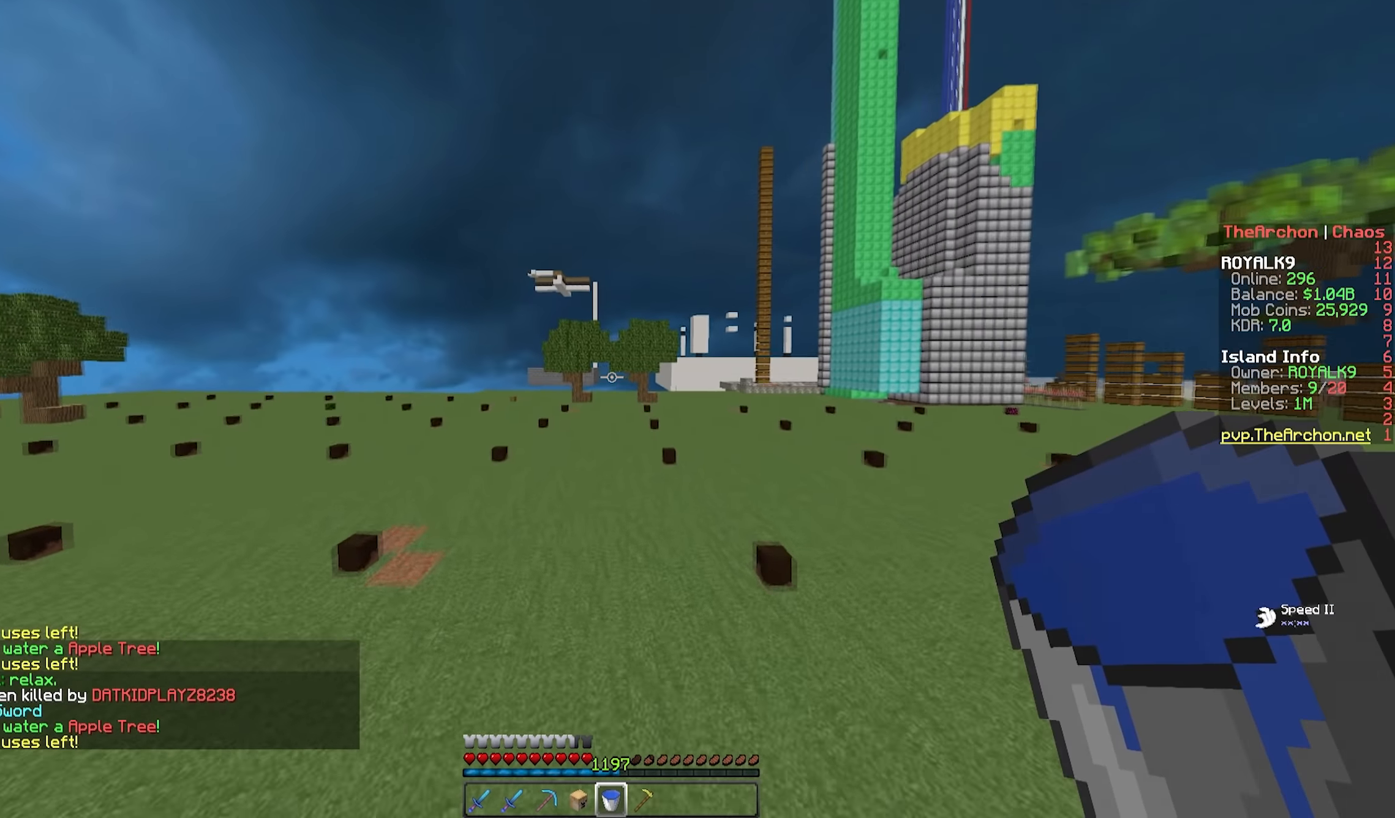
{"keys": ["w"], "mouse": [], "events": []}
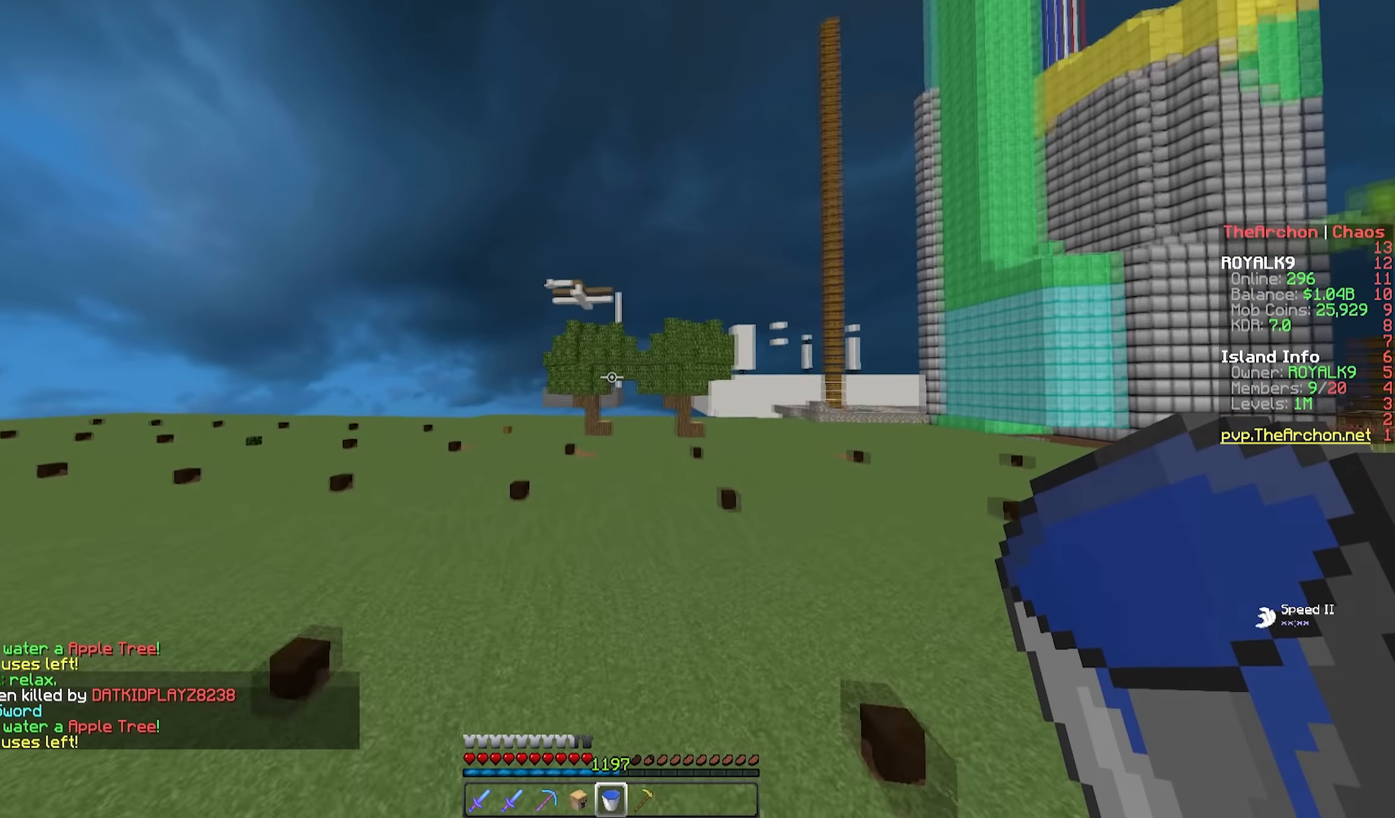
{"keys": ["w"], "mouse": [], "events": []}
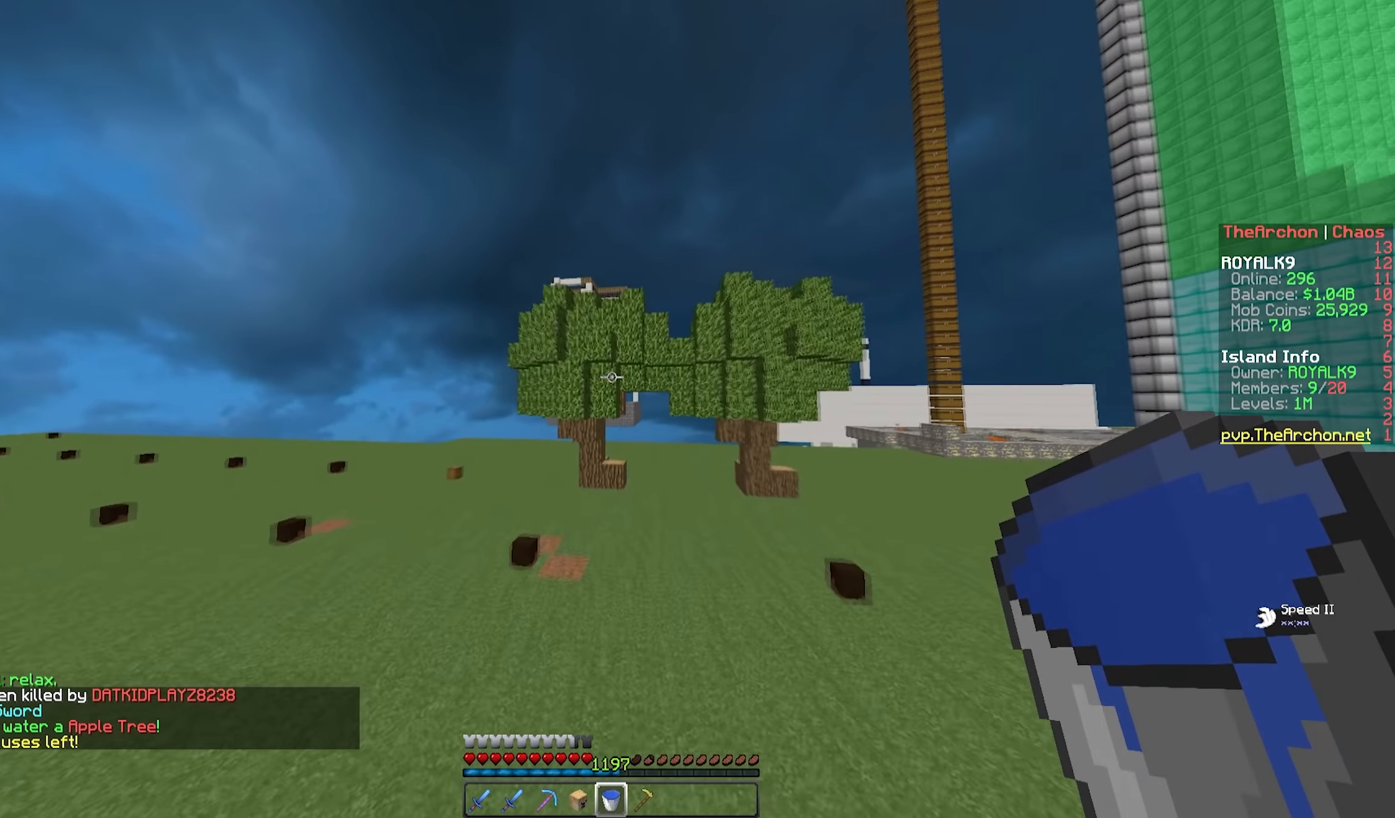
{"keys": [], "mouse": ["left"], "events": [[217, "w", "up"], [450, "mouse_left", "down"]]}
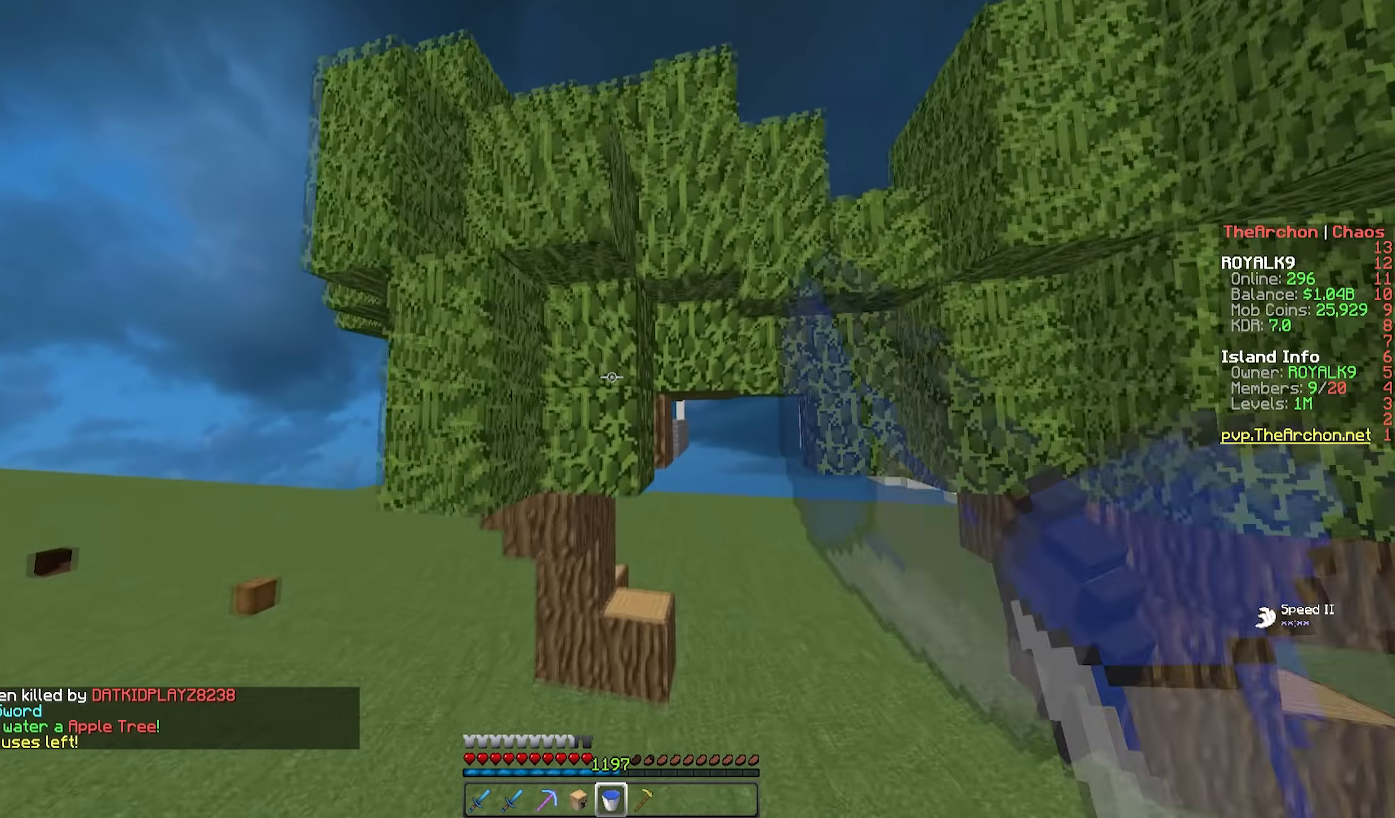
{"keys": [], "mouse": [], "events": [[117, "d", "down"], [267, "mouse_left", "up"], [283, "d", "up"]]}